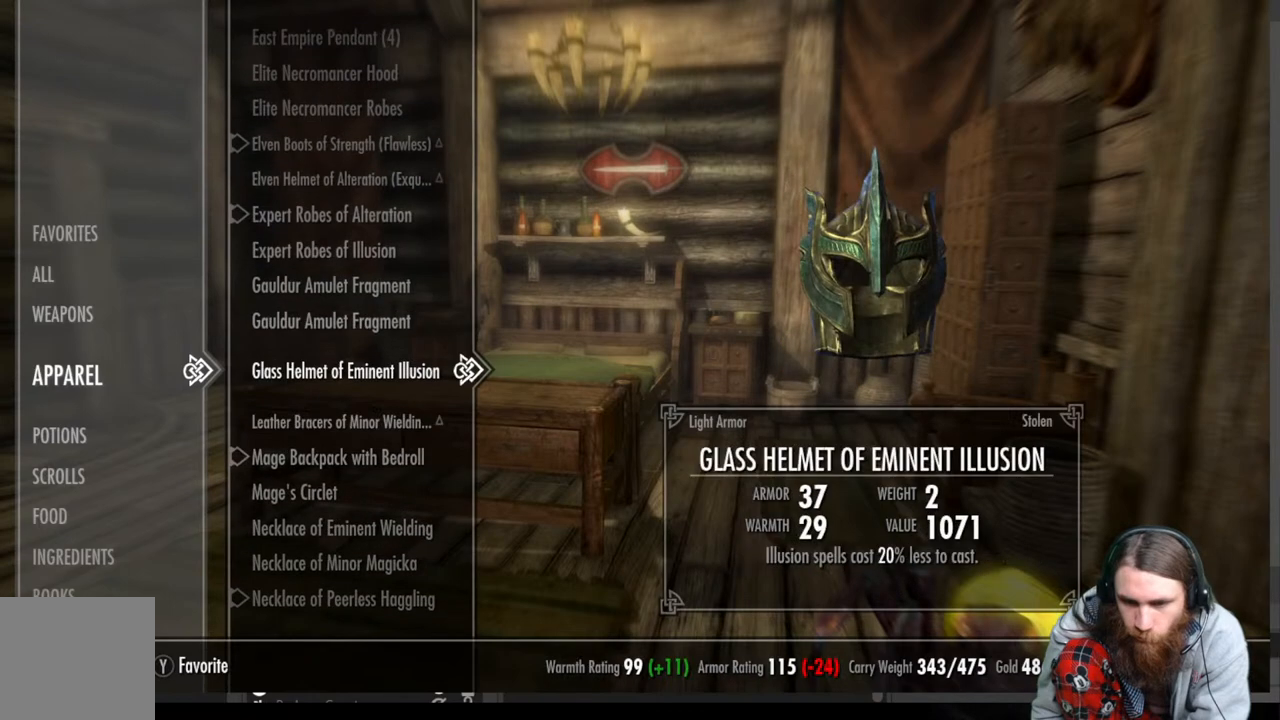
Gameplay with a controller (Xbox layout); each line is a JSON object with the inputs held at the frame after it. "events" lists button and stick changes between this image and that frame as [ms after this image, input, new state], when the widget could be followed in between.
{"buttons": [], "left_stick": "center", "right_stick": "center", "events": [[133, "DPAD_UP", "down"], [300, "DPAD_UP", "up"]]}
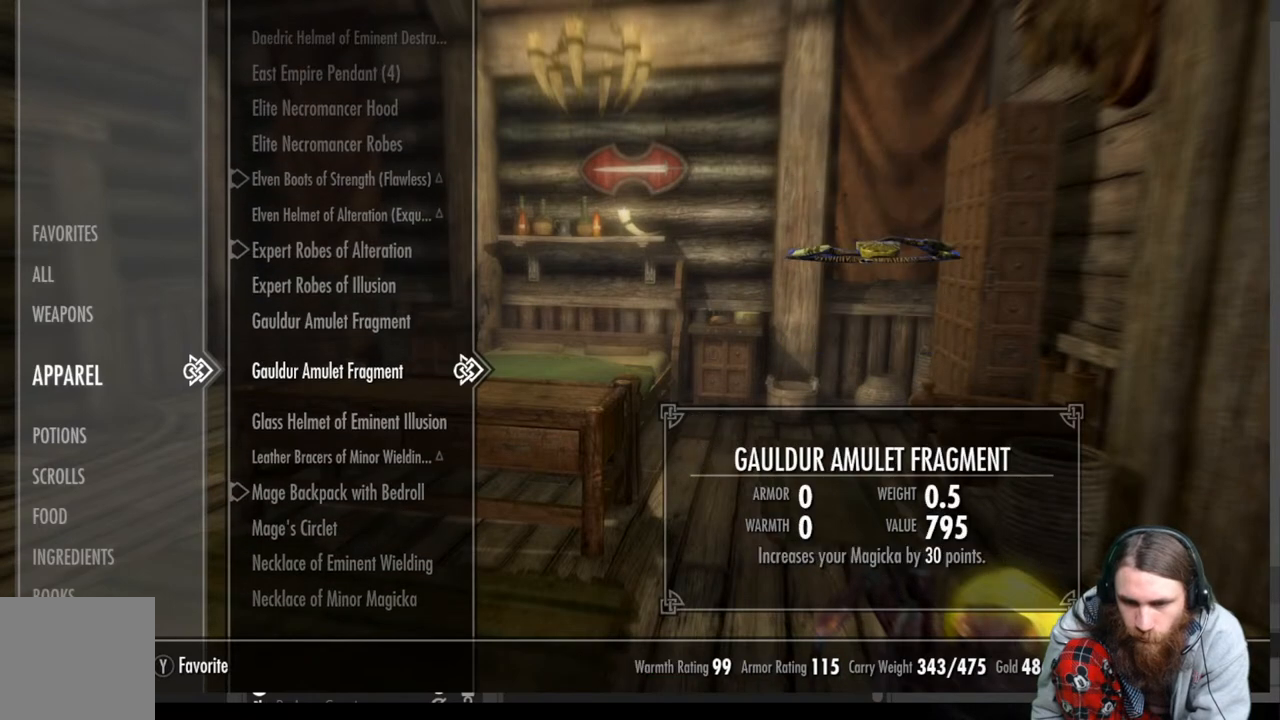
{"buttons": [], "left_stick": "center", "right_stick": "center", "events": [[150, "DPAD_UP", "down"], [300, "DPAD_UP", "up"]]}
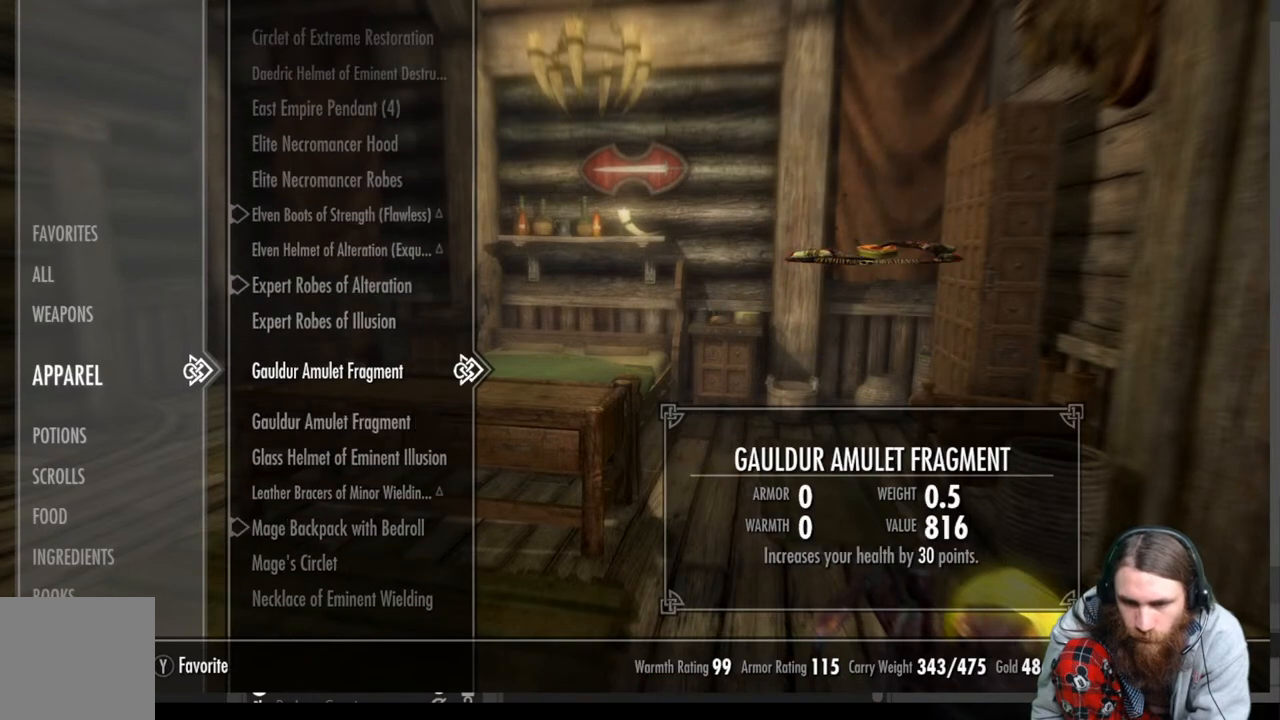
{"buttons": [], "left_stick": "center", "right_stick": "center", "events": [[67, "DPAD_UP", "down"], [200, "DPAD_UP", "up"]]}
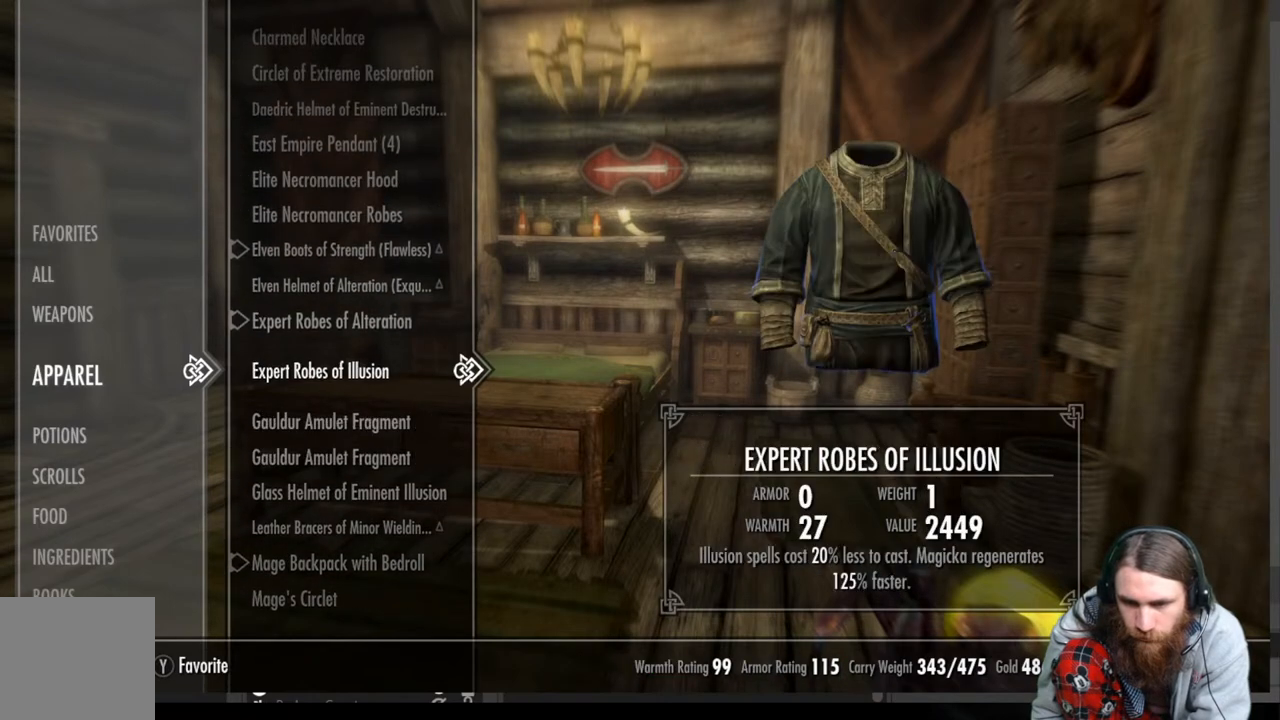
{"buttons": [], "left_stick": "center", "right_stick": "center", "events": []}
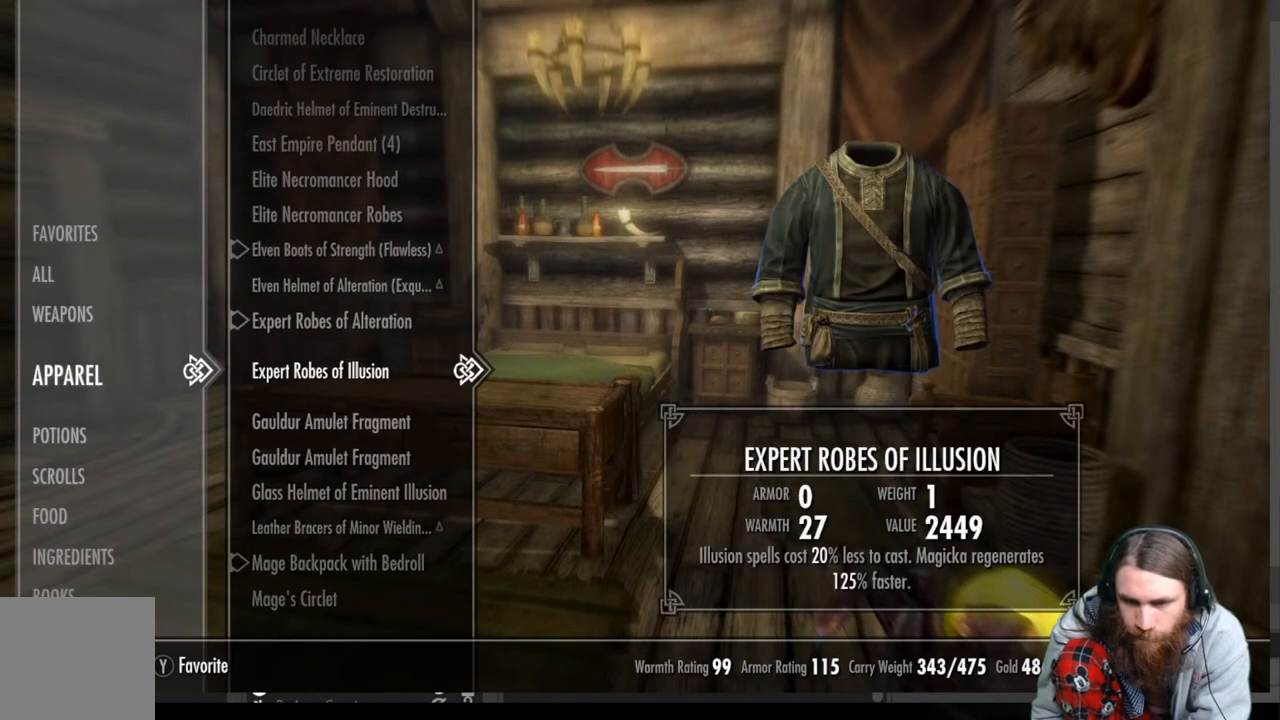
{"buttons": ["DPAD_UP"], "left_stick": "center", "right_stick": "center", "events": [[67, "DPAD_UP", "down"]]}
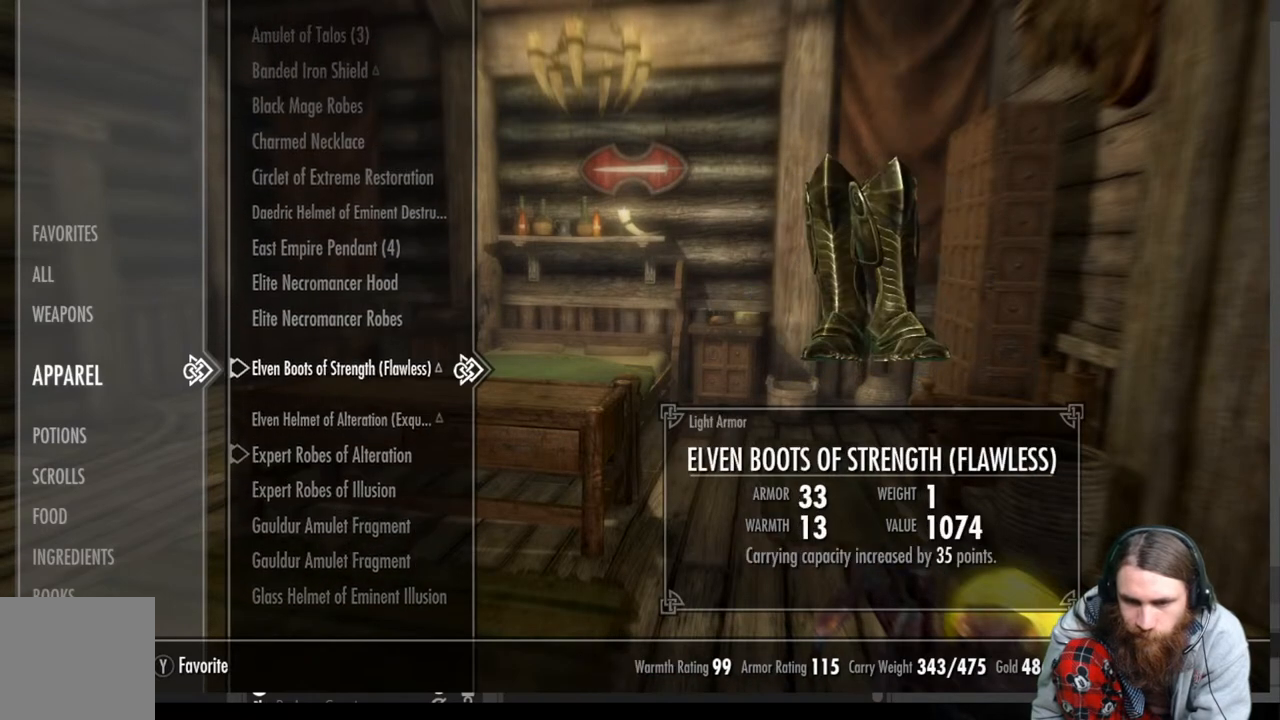
{"buttons": [], "left_stick": "center", "right_stick": "center", "events": [[100, "DPAD_UP", "up"]]}
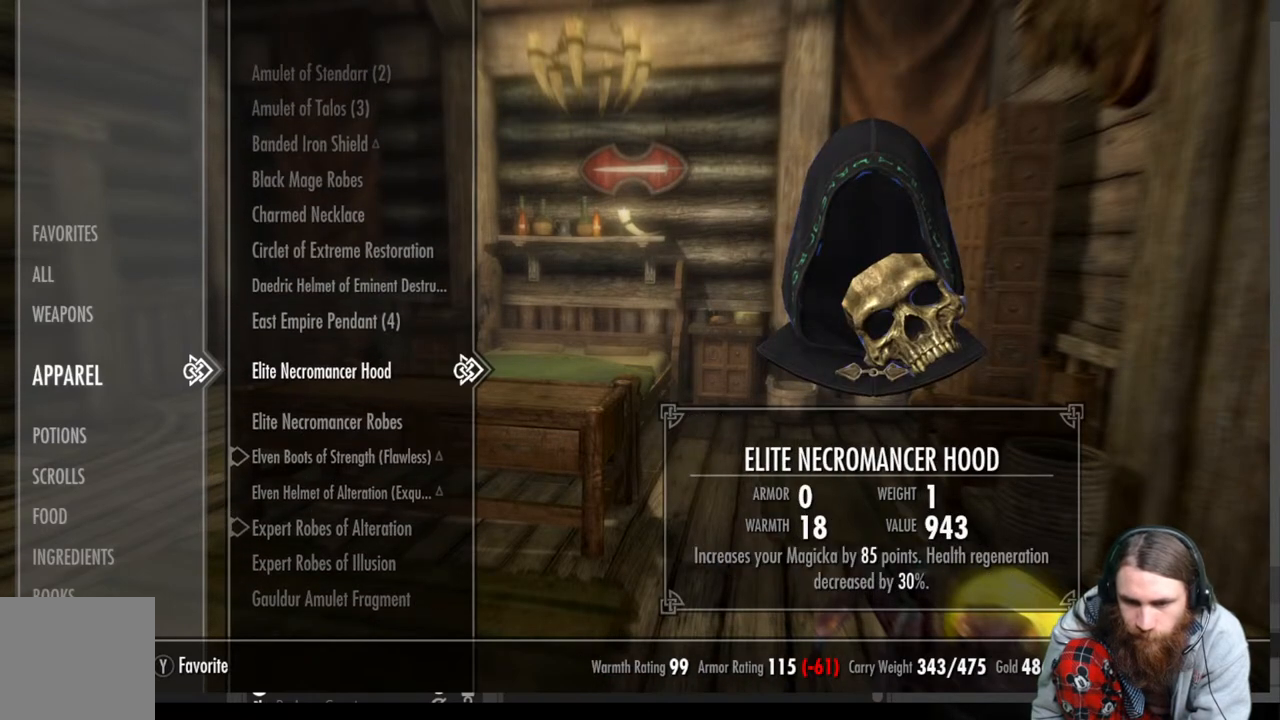
{"buttons": ["DPAD_UP"], "left_stick": "center", "right_stick": "center", "events": [[483, "DPAD_UP", "down"]]}
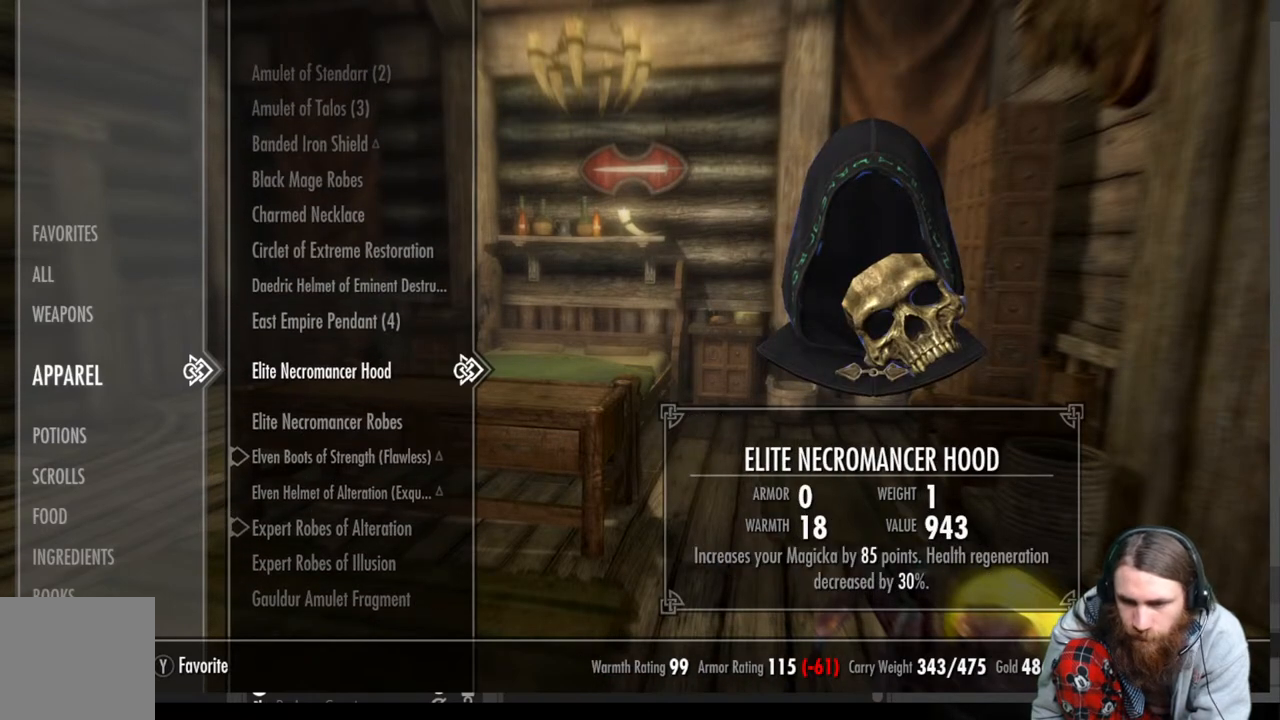
{"buttons": [], "left_stick": "center", "right_stick": "center", "events": [[133, "DPAD_UP", "up"]]}
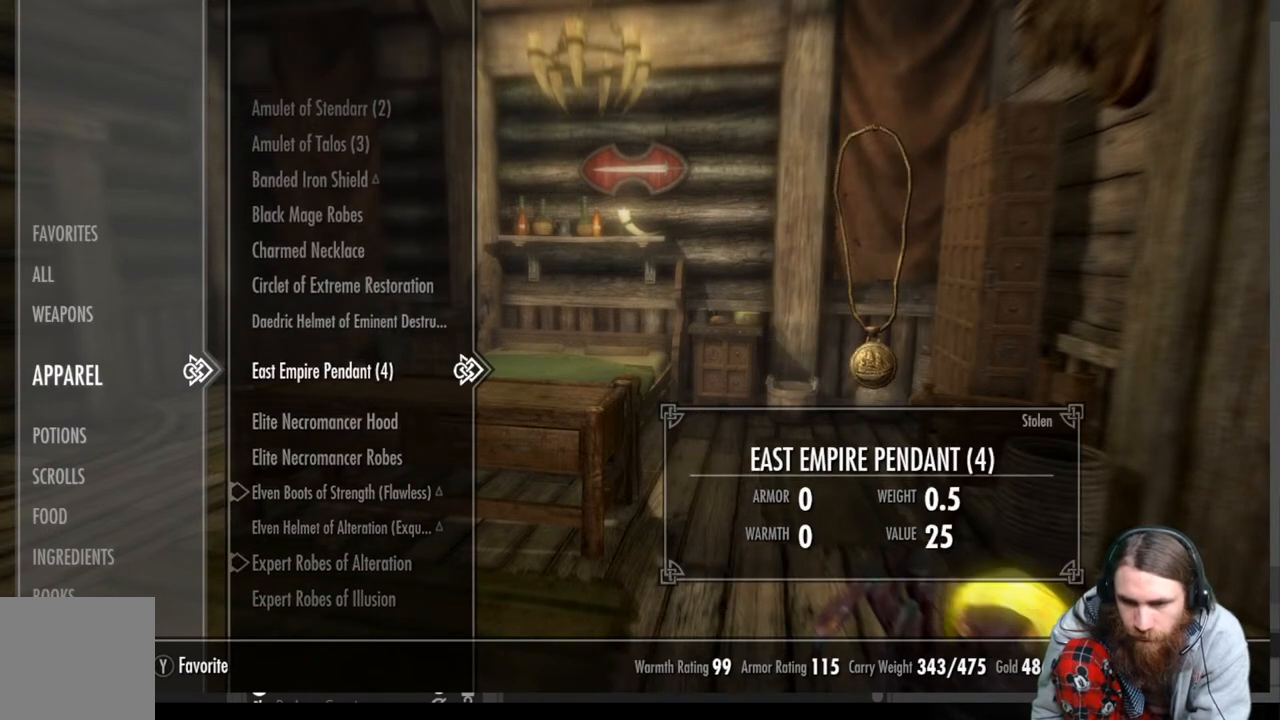
{"buttons": [], "left_stick": "center", "right_stick": "center", "events": []}
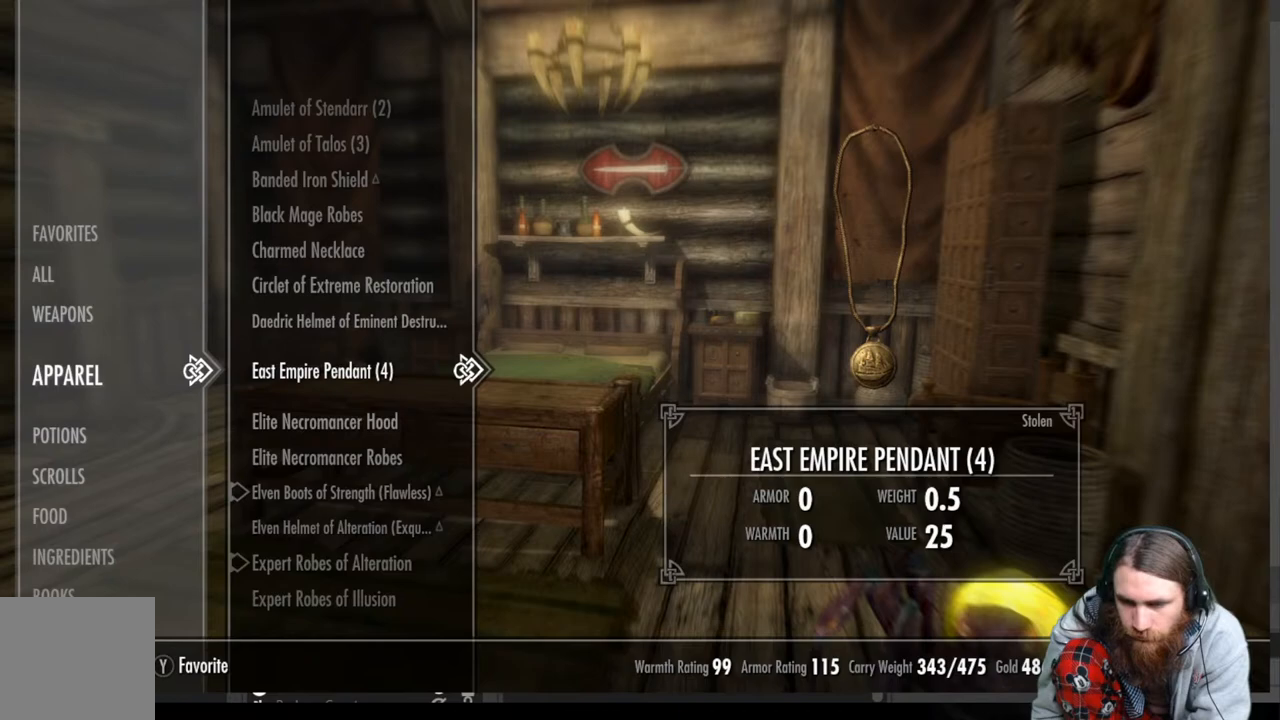
{"buttons": [], "left_stick": "center", "right_stick": "center", "events": [[150, "DPAD_UP", "down"], [317, "DPAD_UP", "up"]]}
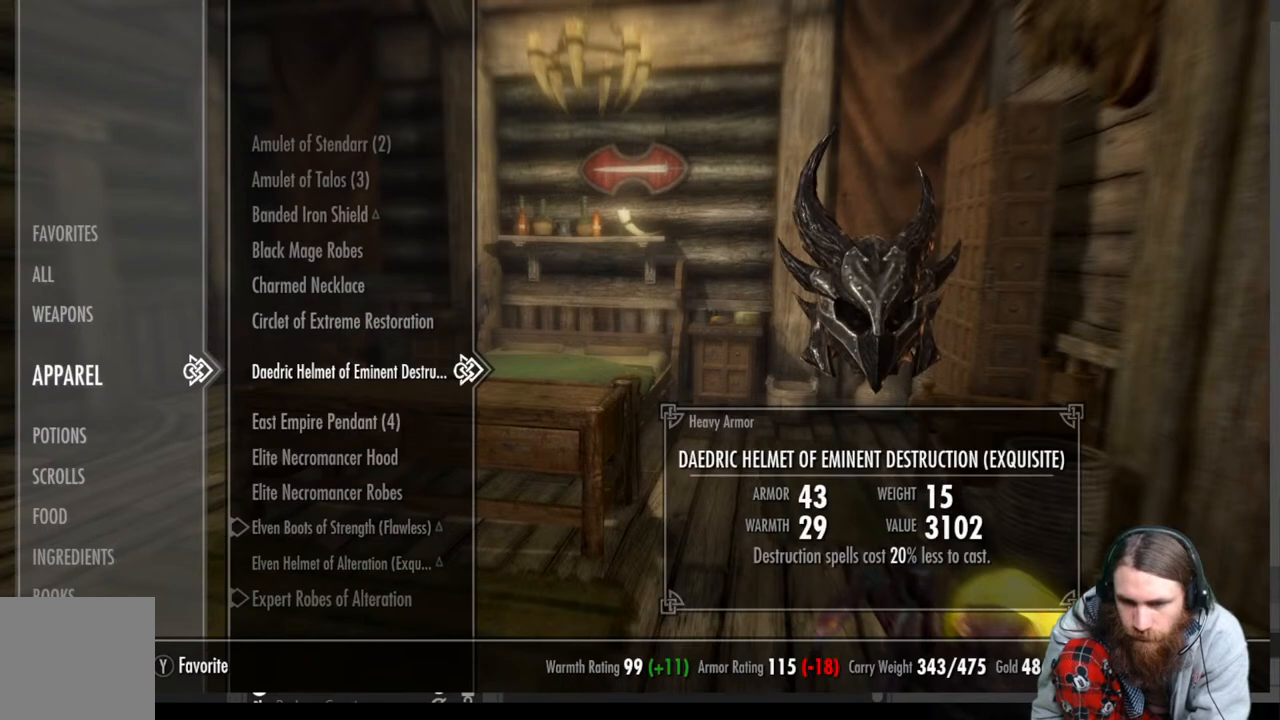
{"buttons": [], "left_stick": "center", "right_stick": "center", "events": []}
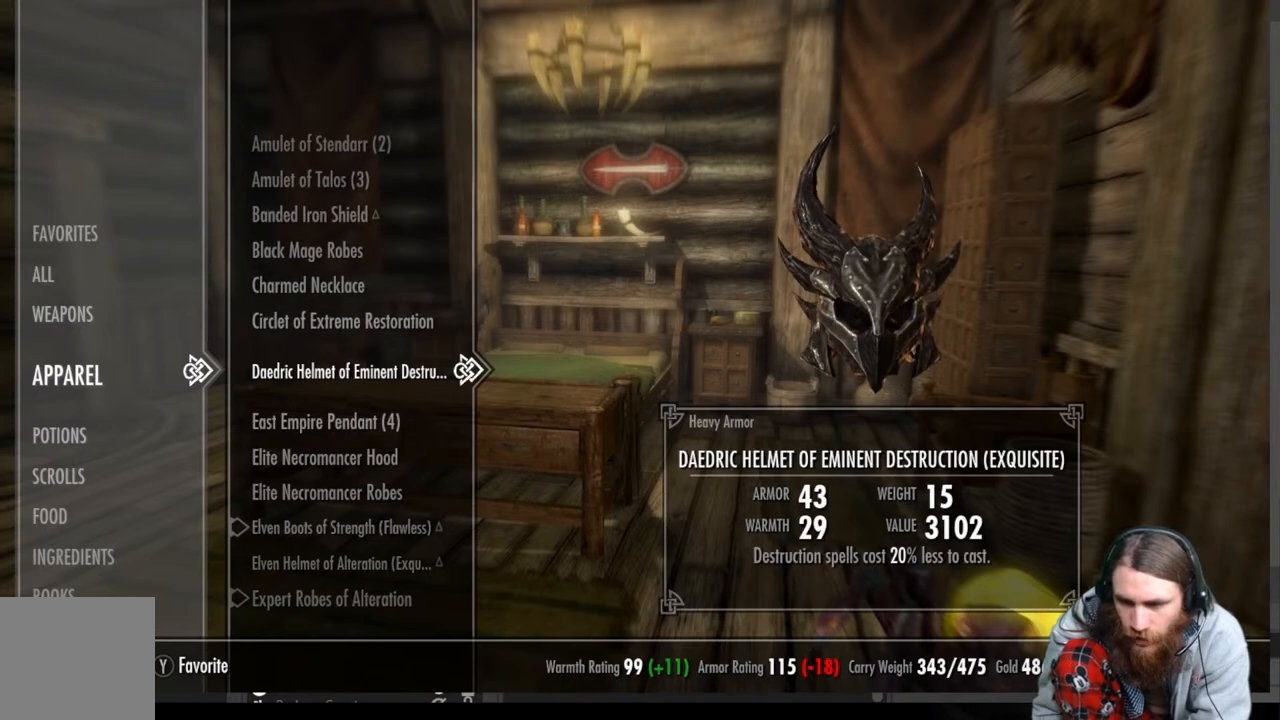
{"buttons": [], "left_stick": "center", "right_stick": "center", "events": [[50, "DPAD_DOWN", "down"], [233, "DPAD_DOWN", "up"]]}
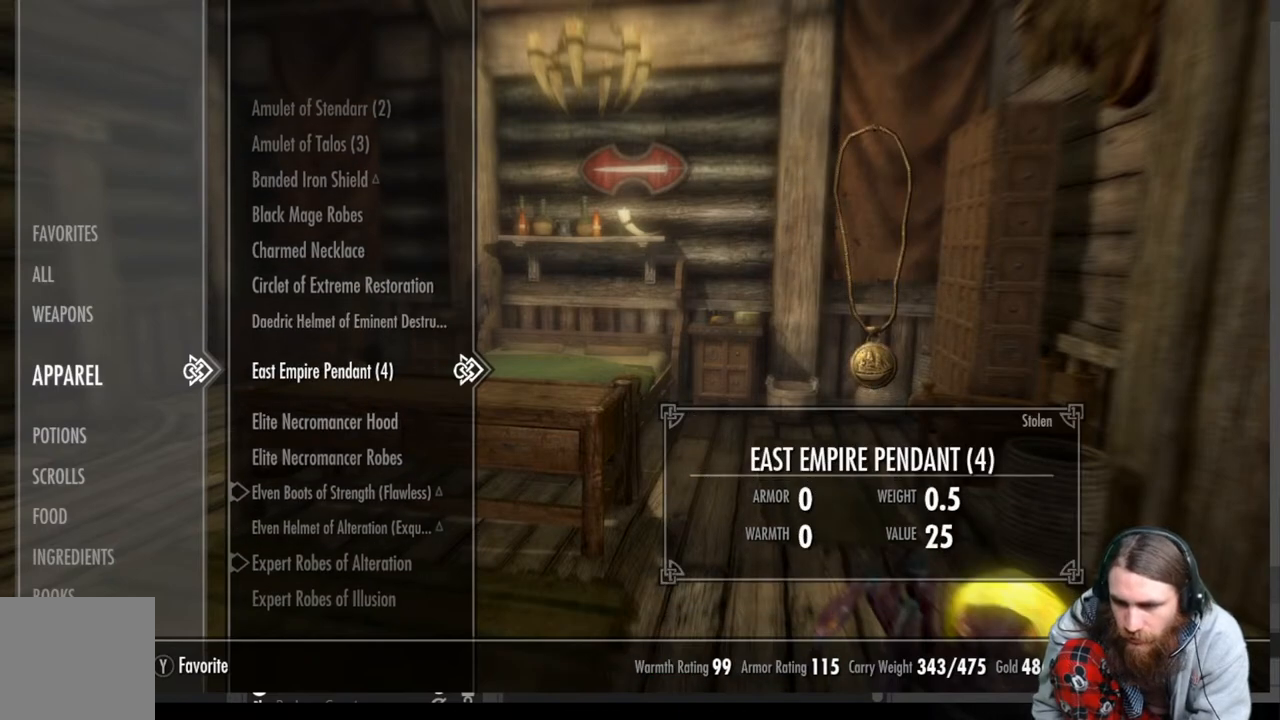
{"buttons": [], "left_stick": "center", "right_stick": "center", "events": []}
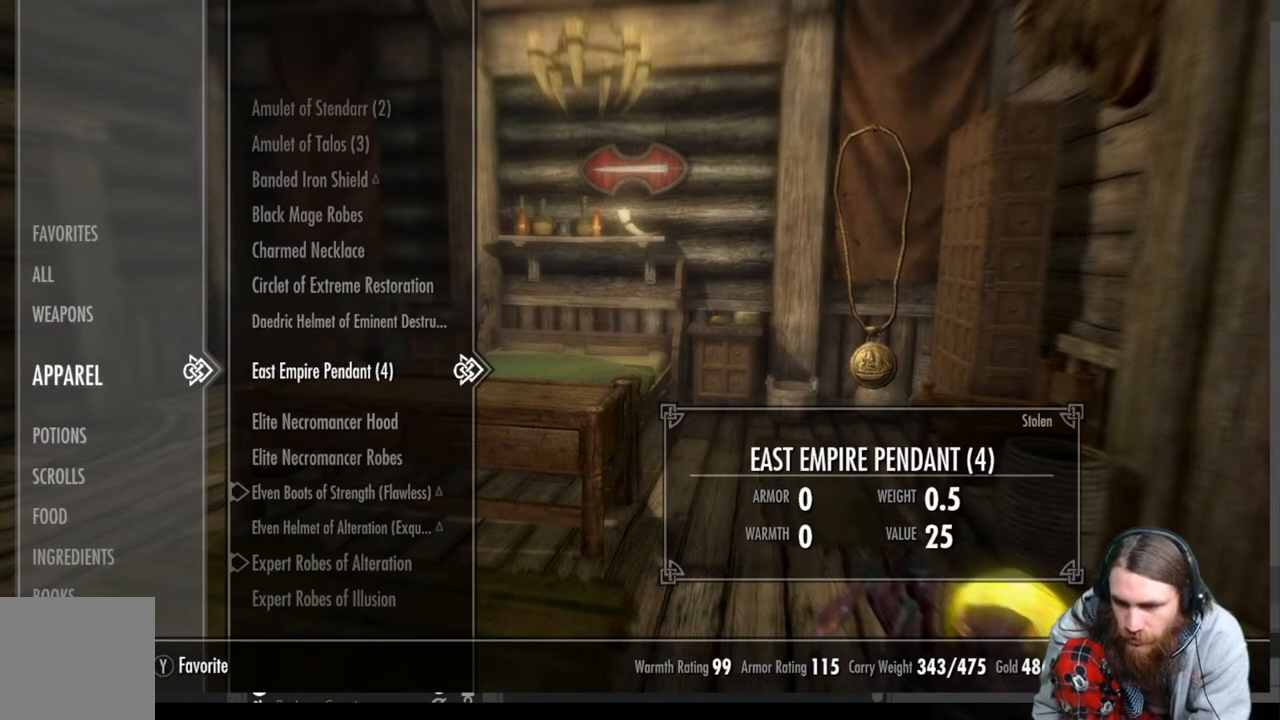
{"buttons": [], "left_stick": "center", "right_stick": "center", "events": []}
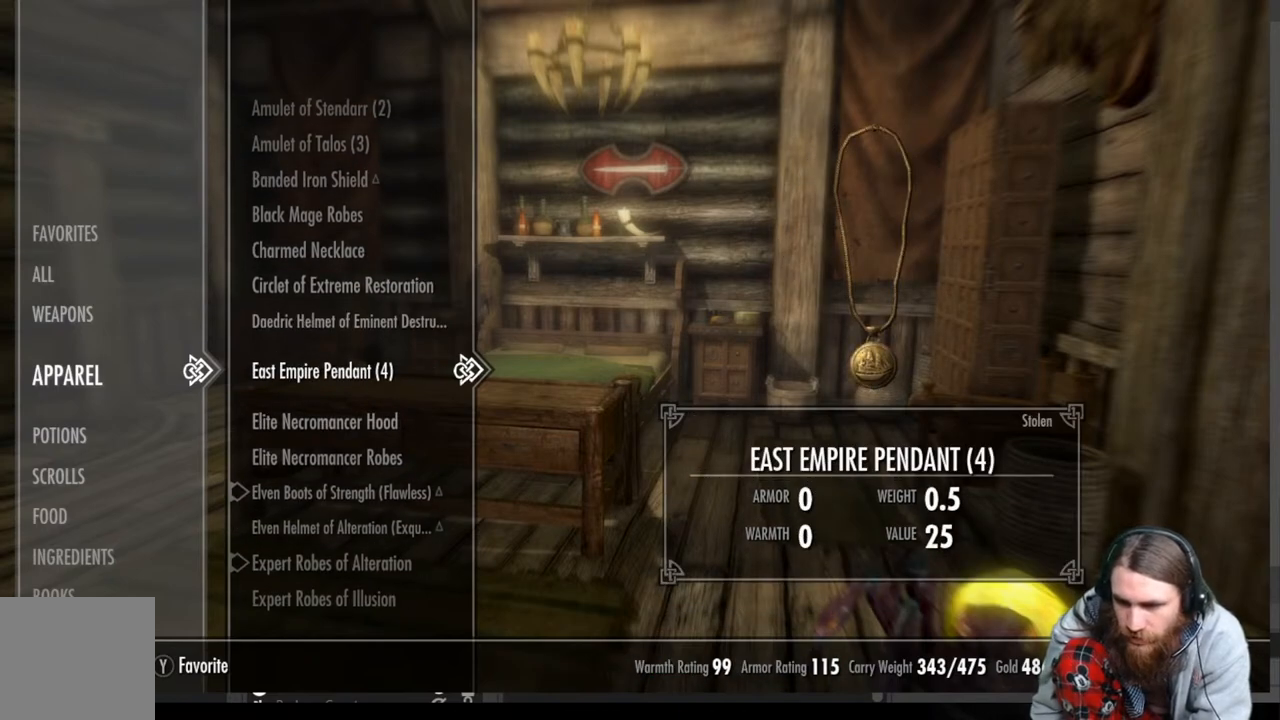
{"buttons": [], "left_stick": "center", "right_stick": "center", "events": []}
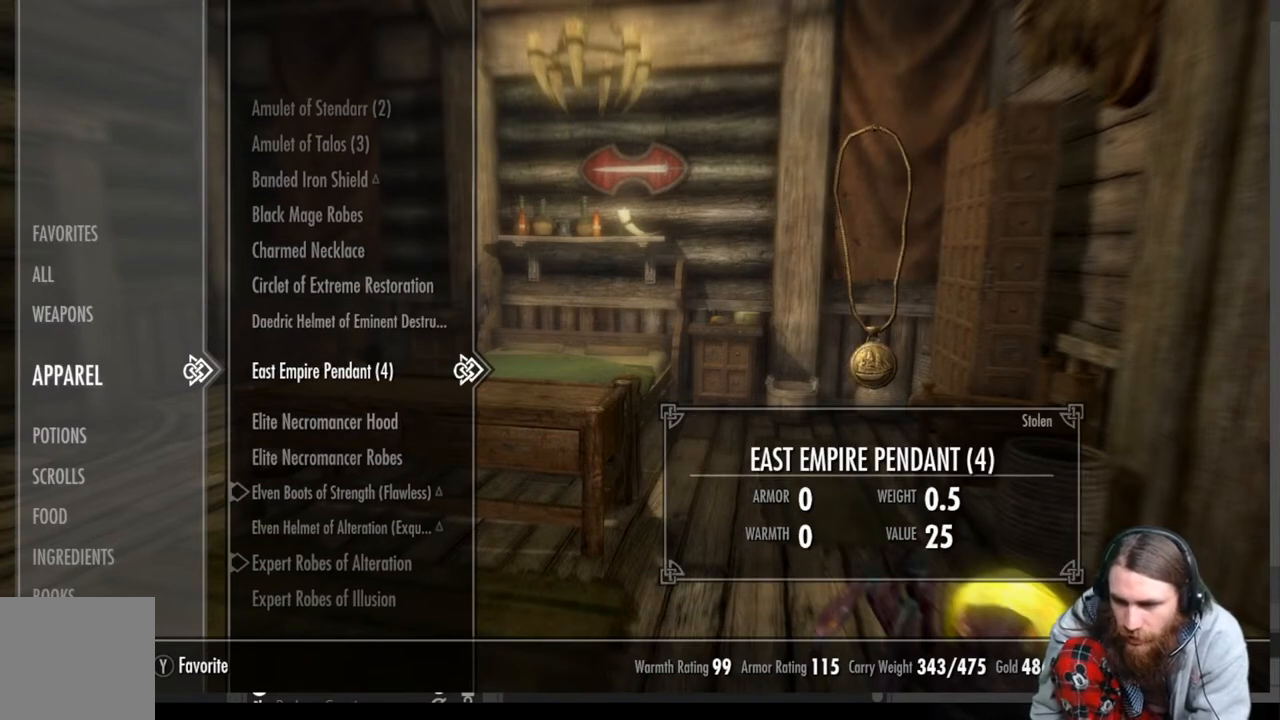
{"buttons": [], "left_stick": "center", "right_stick": "center", "events": []}
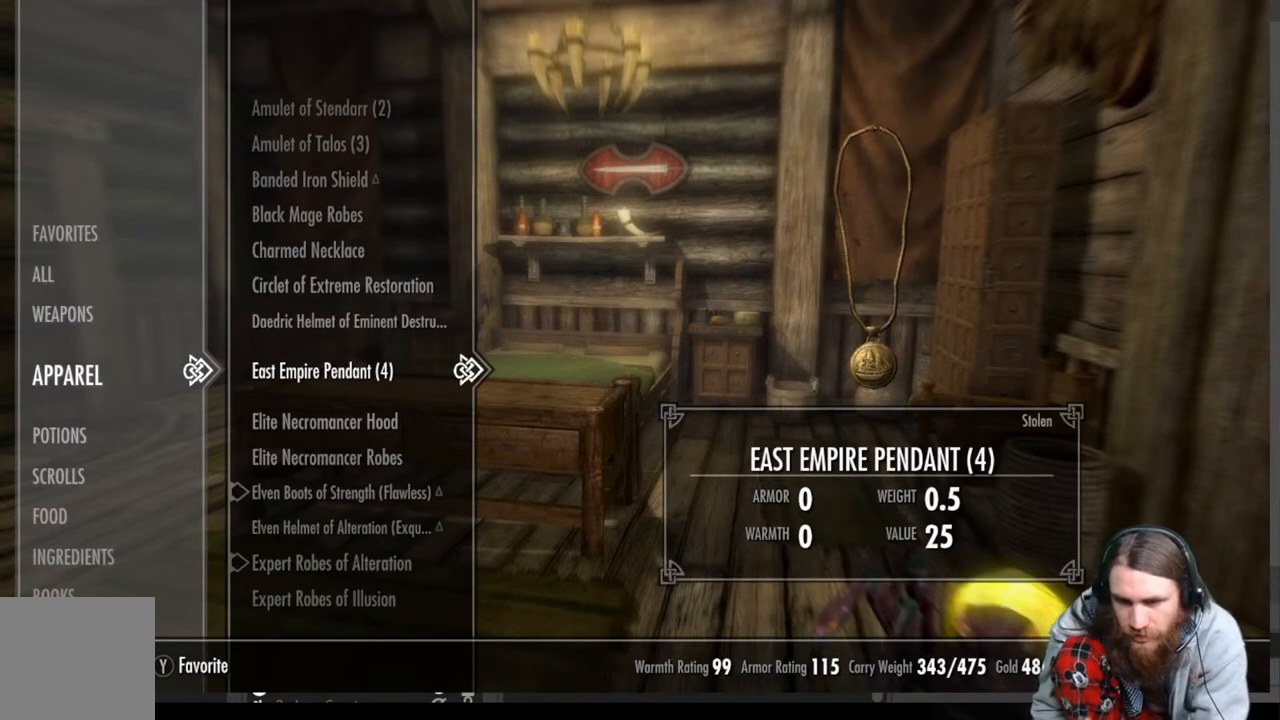
{"buttons": [], "left_stick": "center", "right_stick": "center", "events": []}
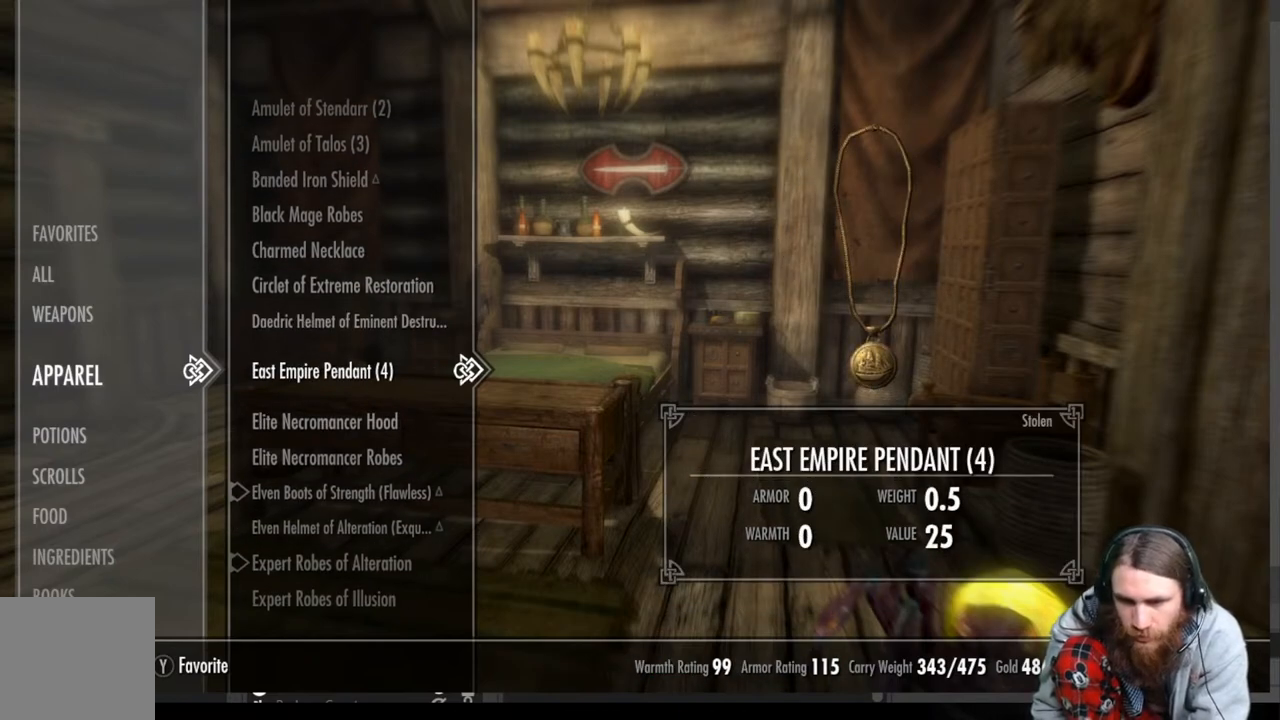
{"buttons": [], "left_stick": "center", "right_stick": "center", "events": []}
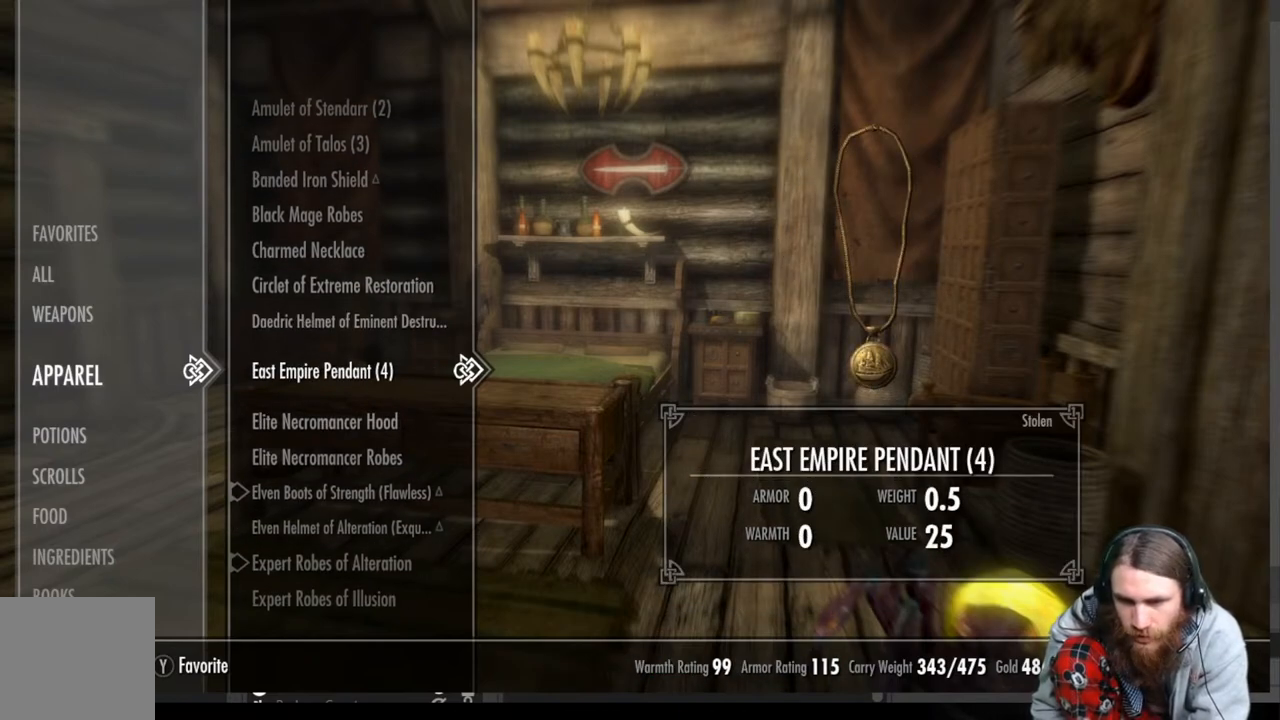
{"buttons": [], "left_stick": "center", "right_stick": "center", "events": []}
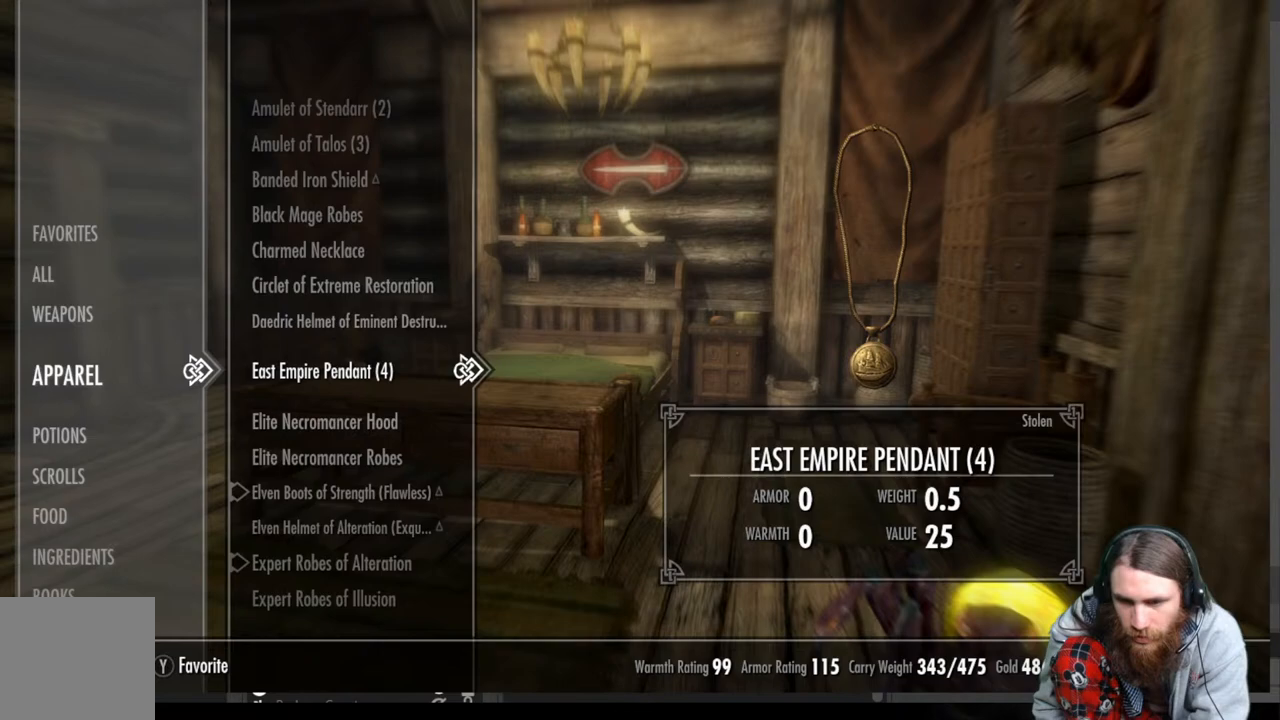
{"buttons": [], "left_stick": "center", "right_stick": "center", "events": [[50, "DPAD_UP", "down"], [117, "DPAD_UP", "up"], [183, "DPAD_UP", "down"], [300, "DPAD_UP", "up"], [367, "DPAD_UP", "down"], [483, "DPAD_UP", "up"]]}
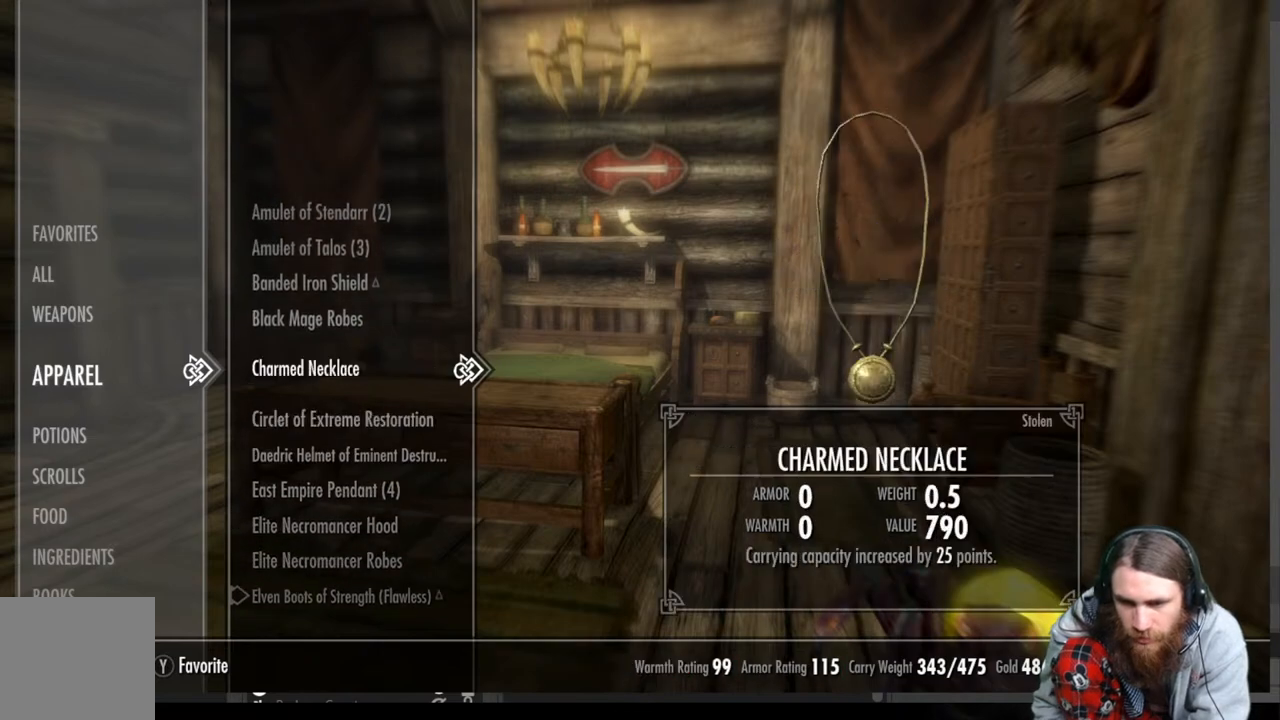
{"buttons": [], "left_stick": "center", "right_stick": "center", "events": [[50, "DPAD_UP", "down"], [167, "DPAD_UP", "up"]]}
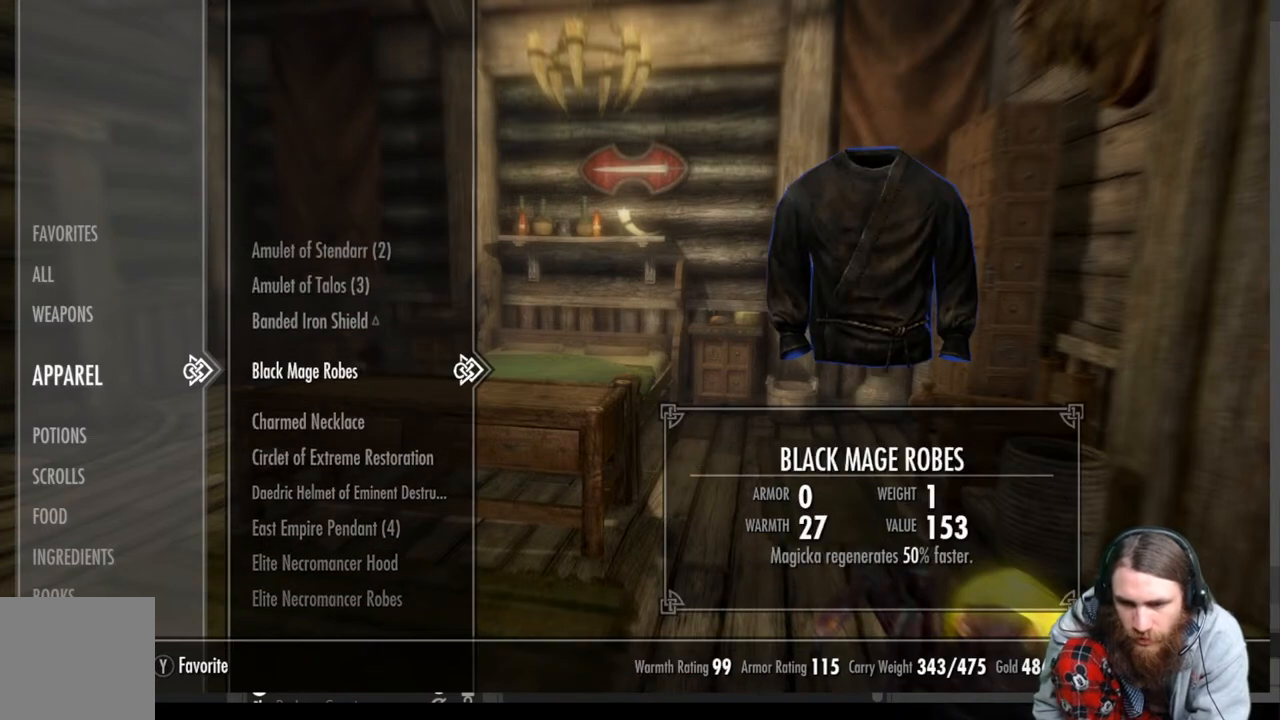
{"buttons": ["DPAD_UP"], "left_stick": "center", "right_stick": "center", "events": [[433, "DPAD_UP", "down"]]}
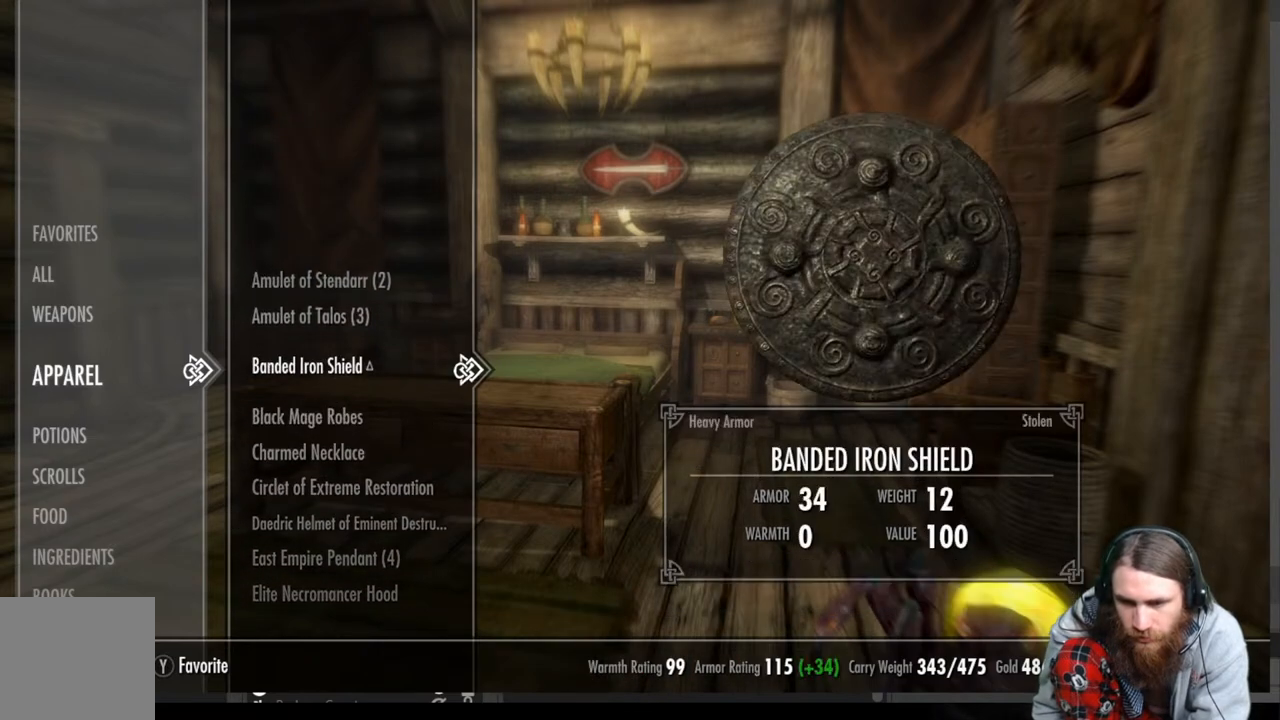
{"buttons": [], "left_stick": "center", "right_stick": "center", "events": [[67, "DPAD_UP", "up"]]}
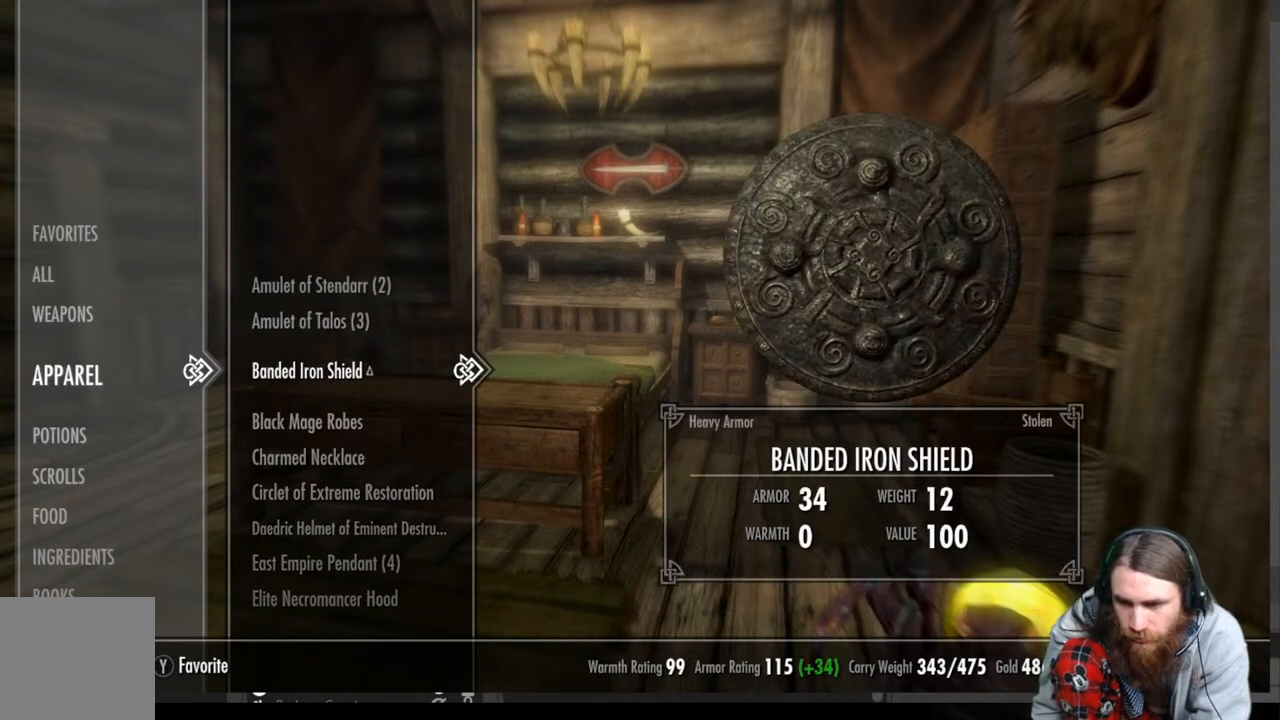
{"buttons": [], "left_stick": "center", "right_stick": "center", "events": []}
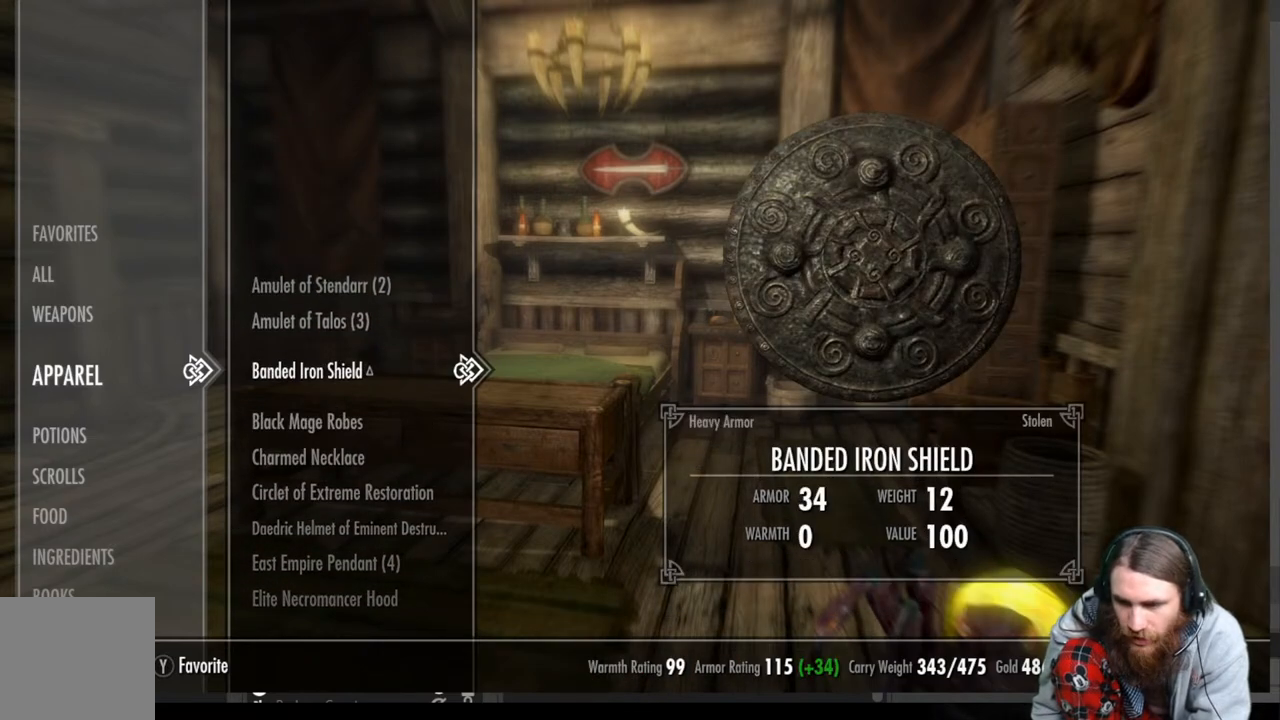
{"buttons": [], "left_stick": "center", "right_stick": "center", "events": []}
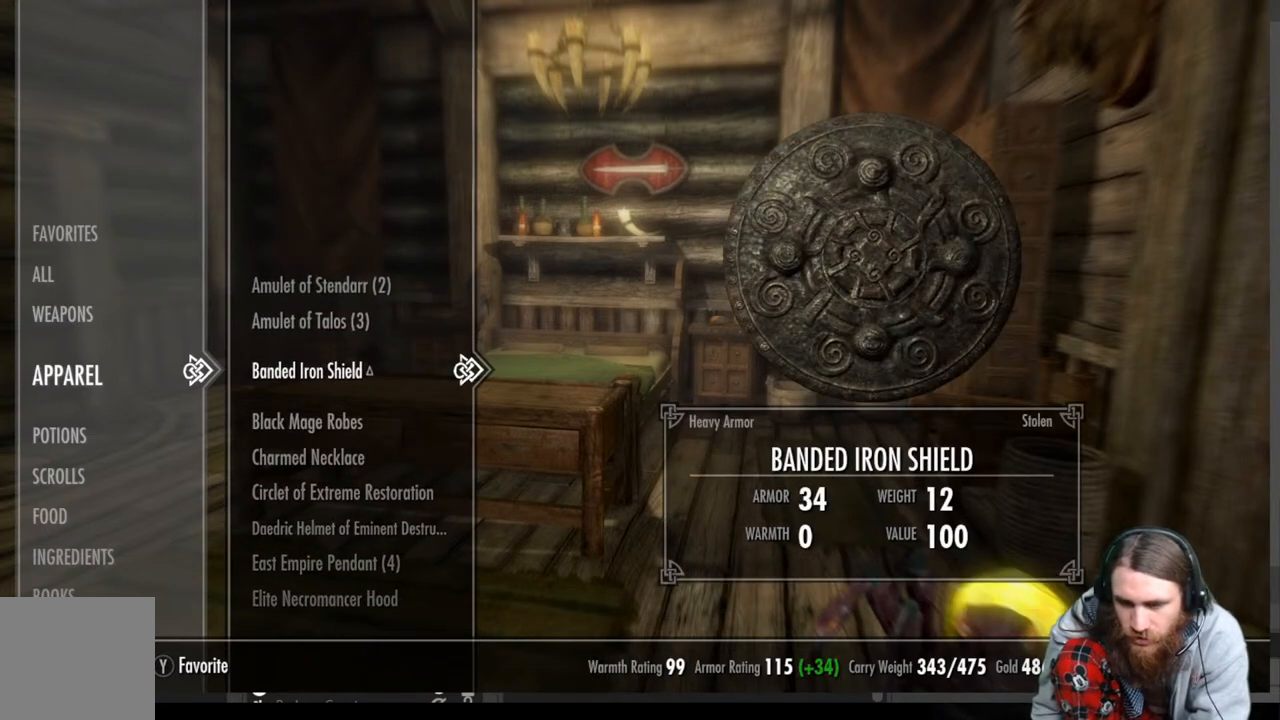
{"buttons": [], "left_stick": "center", "right_stick": "center", "events": []}
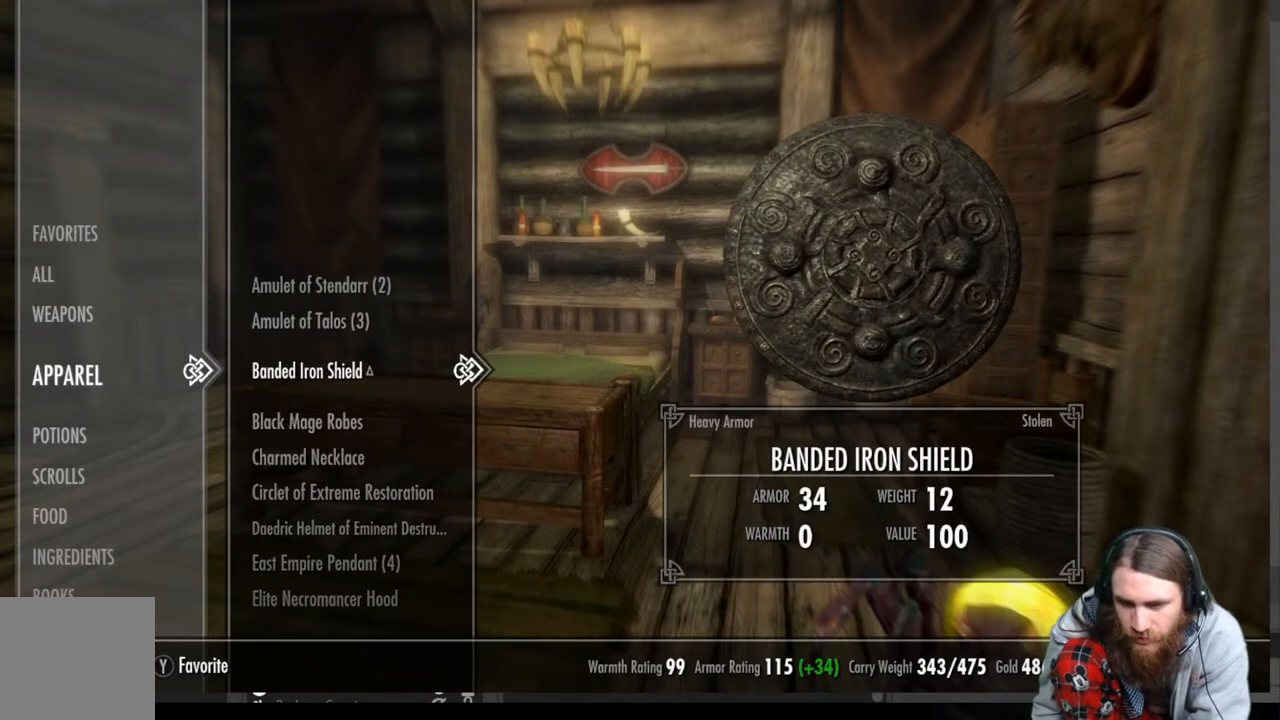
{"buttons": [], "left_stick": "center", "right_stick": "center", "events": [[233, "DPAD_UP", "down"], [367, "DPAD_UP", "up"]]}
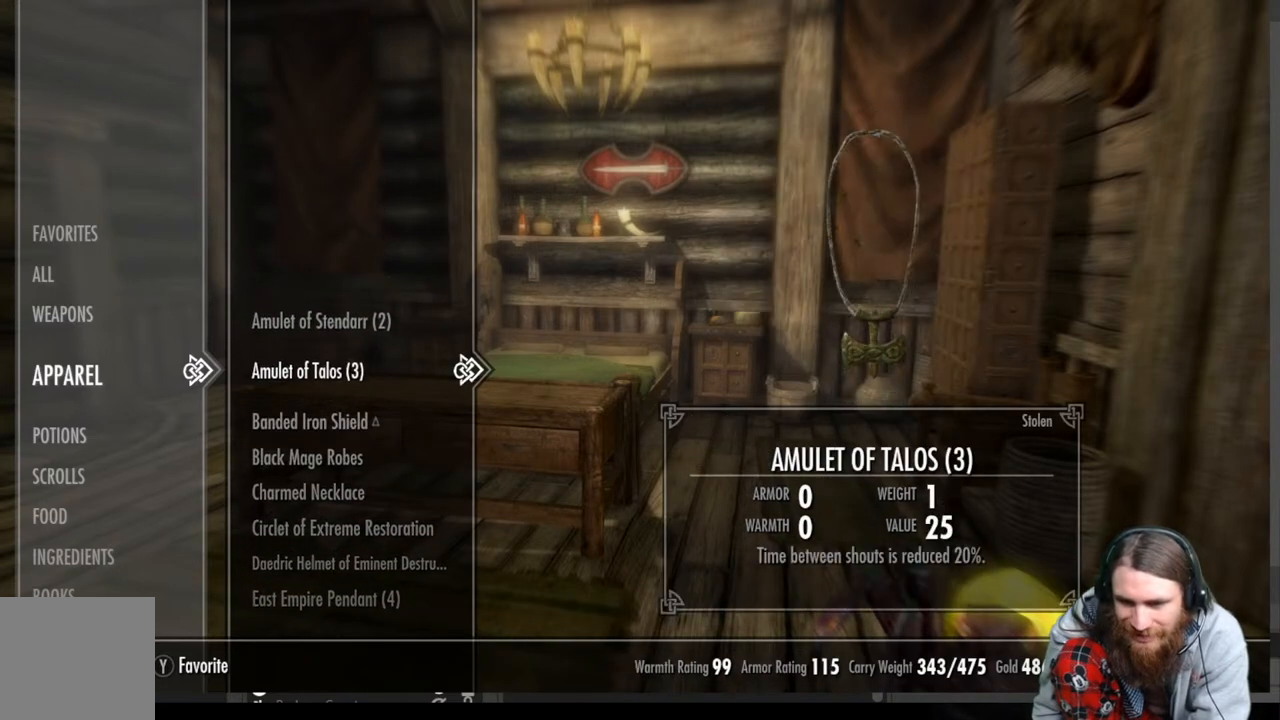
{"buttons": [], "left_stick": "center", "right_stick": "center", "events": [[183, "DPAD_UP", "down"], [317, "DPAD_UP", "up"]]}
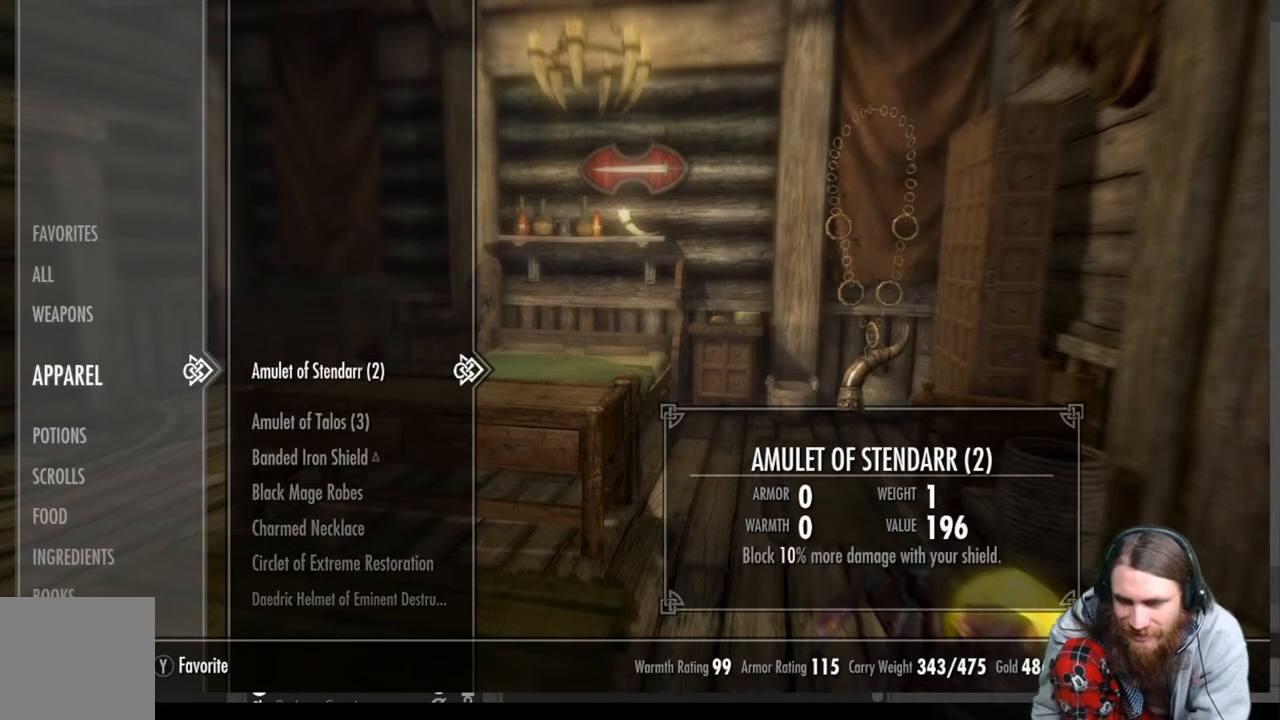
{"buttons": [], "left_stick": "center", "right_stick": "center", "events": []}